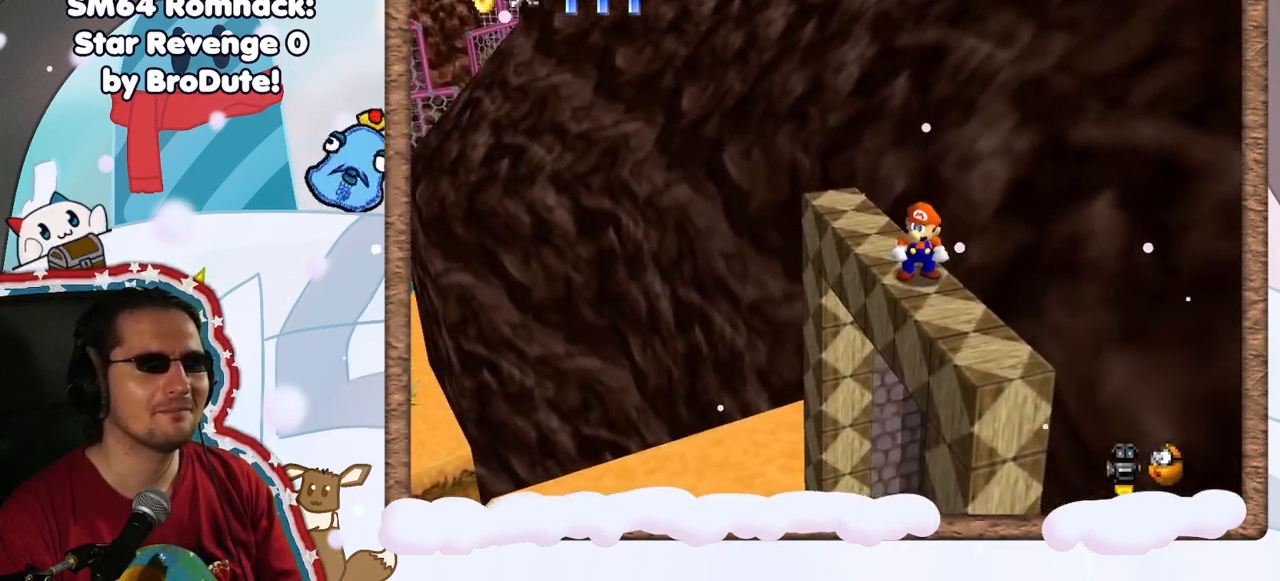
Gameplay with a controller (Nintendo layout); each line is a JSON object with the inputs held at the frame after it. "events" lists button and stick changes between this image and that frame as [ms after this image, input, new state], when the widget could be followed in between. Not read: L3 R3.
{"buttons": [], "left_stick": "center", "events": [[100, "C_RIGHT", "down"], [233, "C_RIGHT", "up"], [333, "C_RIGHT", "down"], [467, "C_RIGHT", "up"]]}
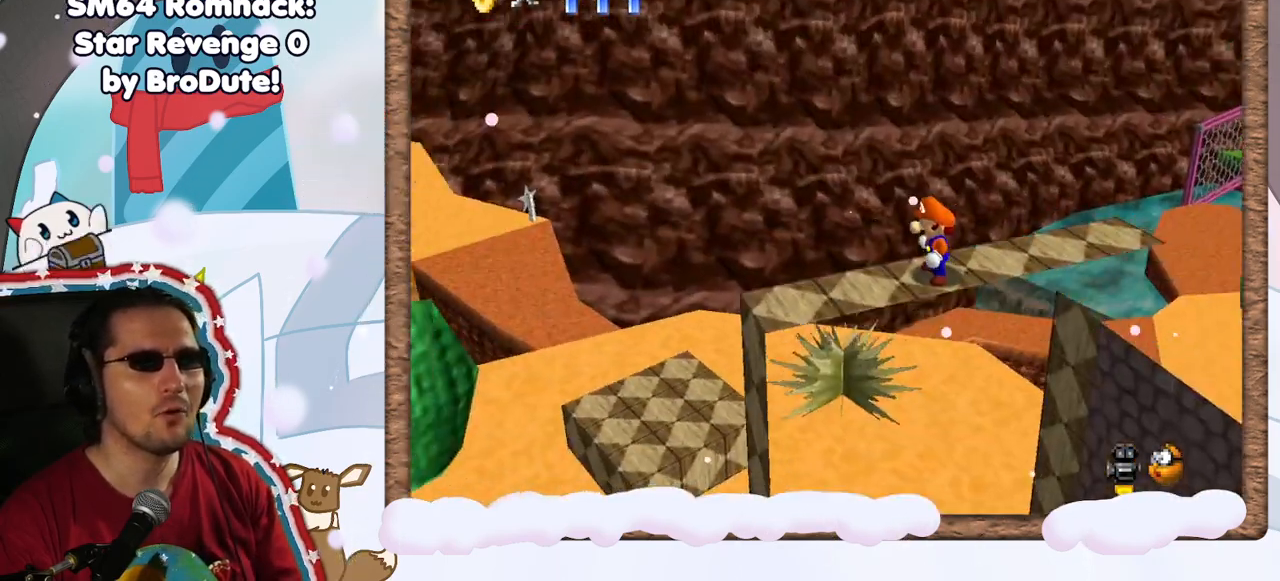
{"buttons": ["C_RIGHT"], "left_stick": "center", "events": [[50, "C_RIGHT", "down"], [167, "C_RIGHT", "up"], [267, "C_RIGHT", "down"], [383, "C_RIGHT", "up"], [500, "C_RIGHT", "down"]]}
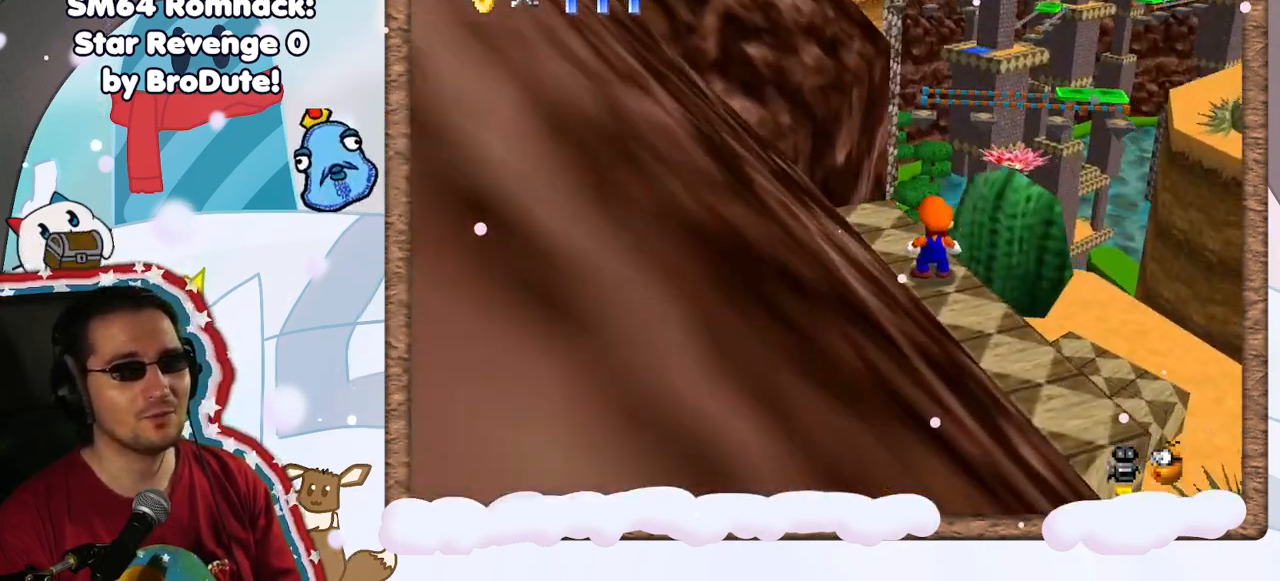
{"buttons": [], "left_stick": "center", "events": [[117, "C_RIGHT", "up"]]}
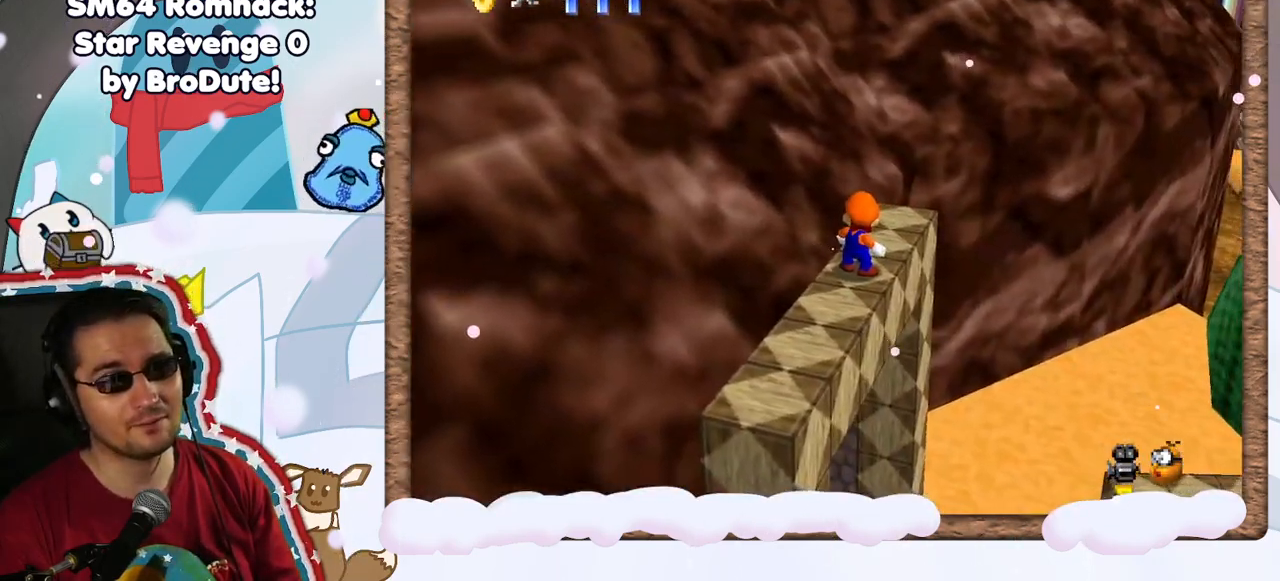
{"buttons": ["A"], "left_stick": "right", "events": [[100, "left_stick", "right"], [250, "A", "down"]]}
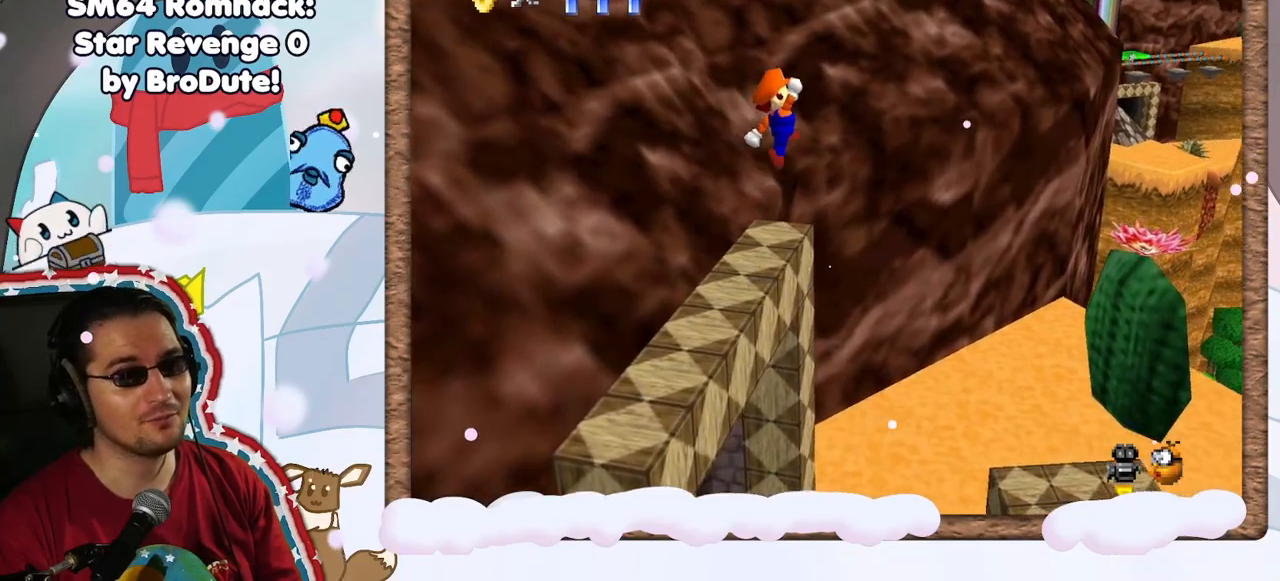
{"buttons": ["A", "DPAD_LEFT"], "left_stick": "right", "events": [[500, "DPAD_LEFT", "down"]]}
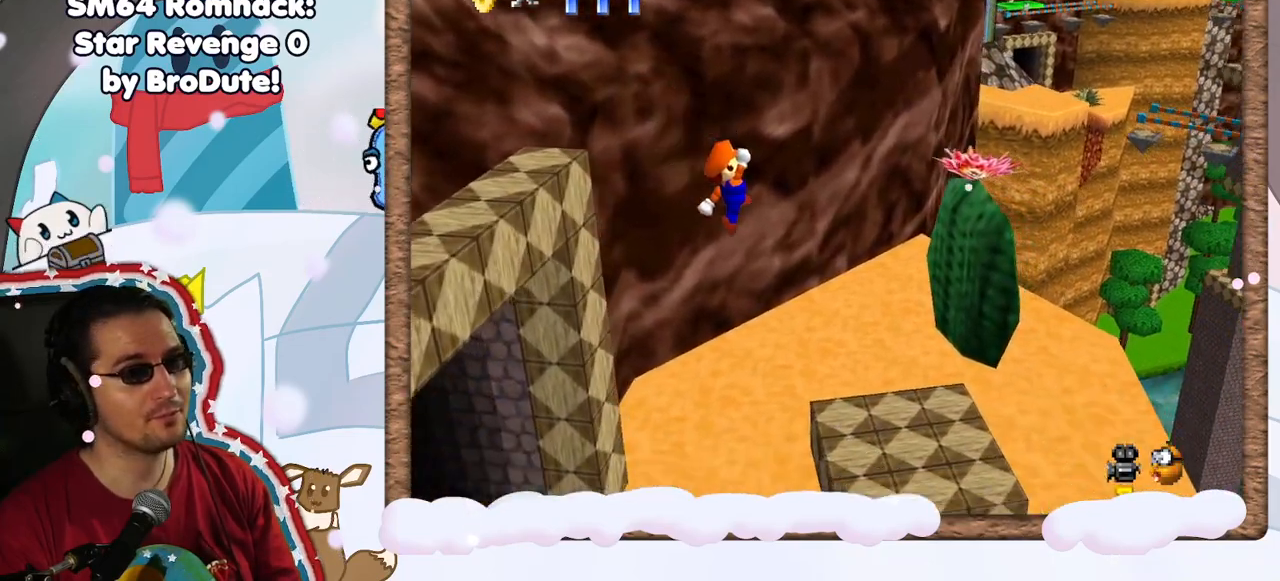
{"buttons": ["A"], "left_stick": "down-left", "events": [[50, "DPAD_LEFT", "up"], [100, "left_stick", "down-left"], [283, "B", "down"], [483, "B", "up"]]}
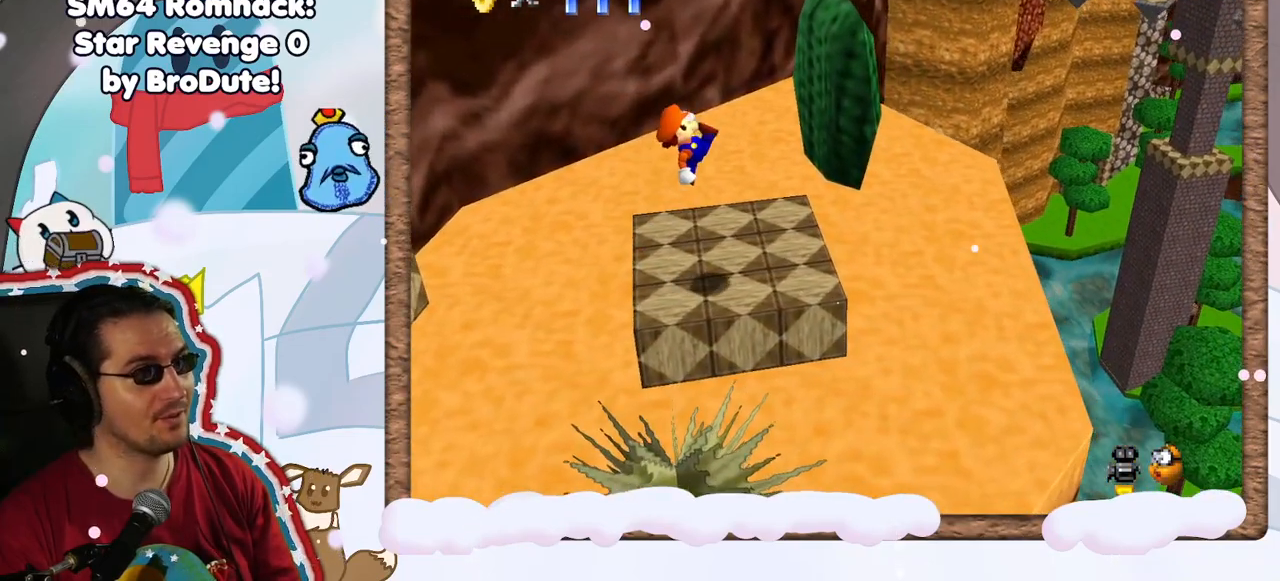
{"buttons": [], "left_stick": "center", "events": [[50, "A", "up"], [250, "left_stick", "center"], [300, "C_LEFT", "down"], [400, "C_LEFT", "up"]]}
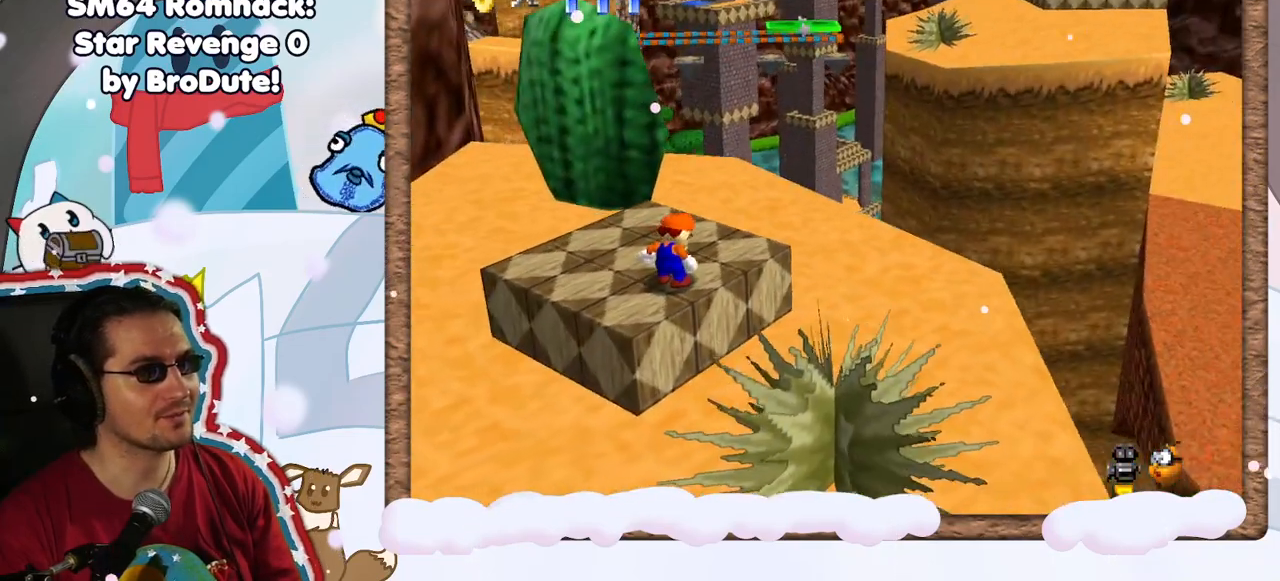
{"buttons": [], "left_stick": "center", "events": []}
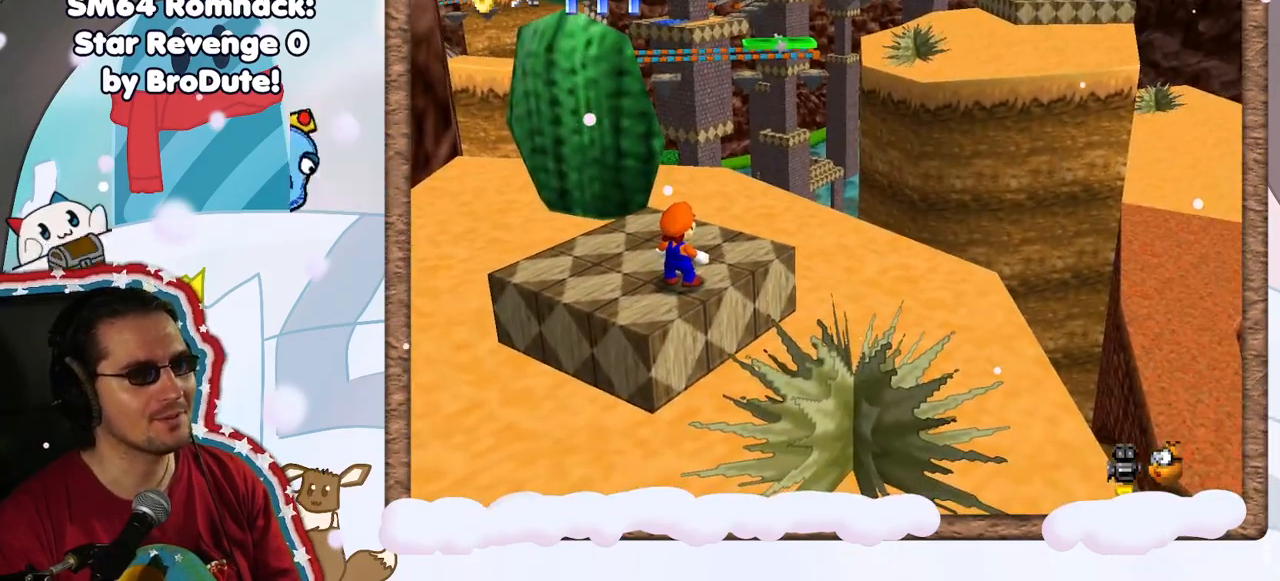
{"buttons": [], "left_stick": "up-right", "events": [[33, "C_LEFT", "down"], [117, "C_LEFT", "up"], [350, "left_stick", "up"], [433, "left_stick", "up-right"]]}
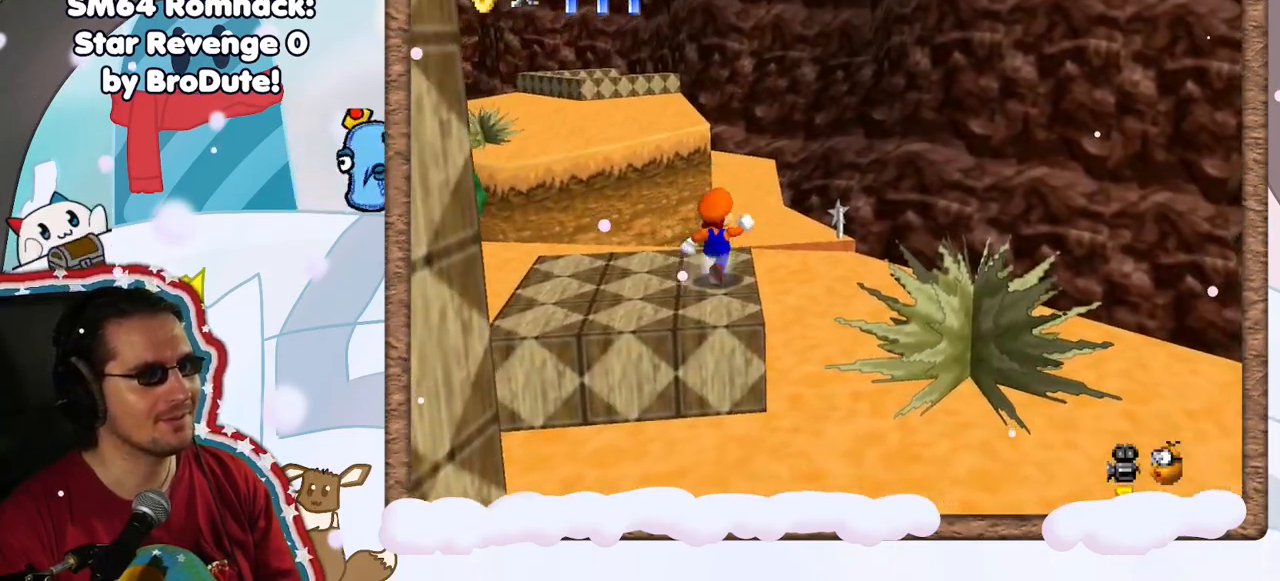
{"buttons": [], "left_stick": "down", "events": [[50, "A", "down"], [167, "A", "up"], [217, "left_stick", "down-right"], [300, "C_RIGHT", "down"], [367, "left_stick", "down"], [483, "C_RIGHT", "up"]]}
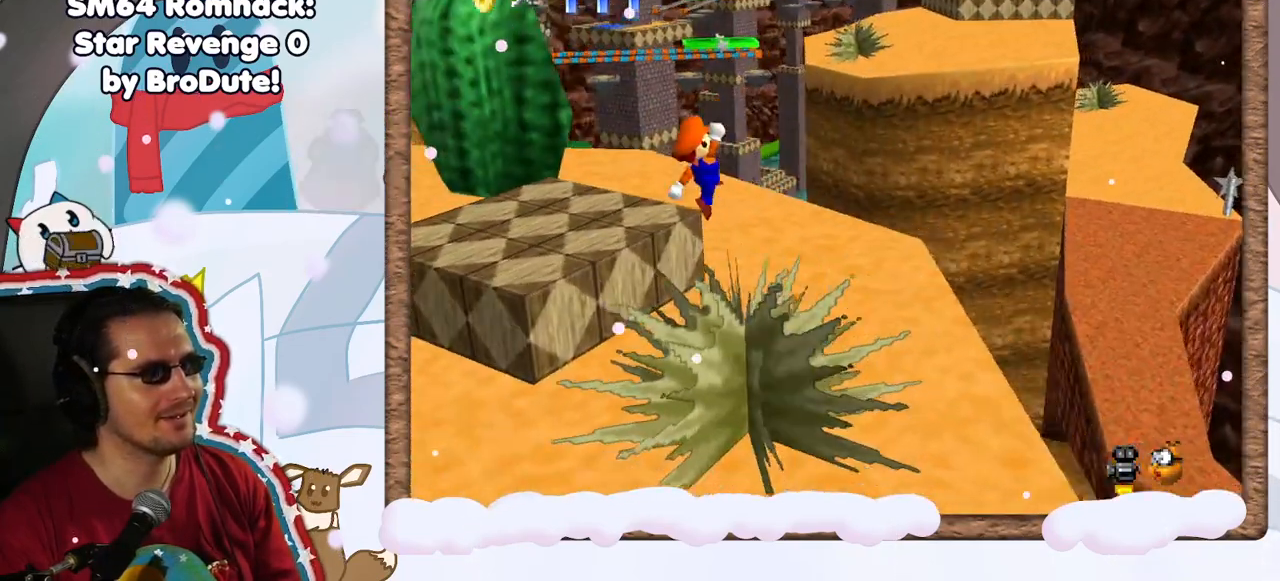
{"buttons": [], "left_stick": "up-right", "events": [[50, "left_stick", "center"], [150, "DPAD_LEFT", "down"], [217, "DPAD_LEFT", "up"], [267, "left_stick", "up-right"]]}
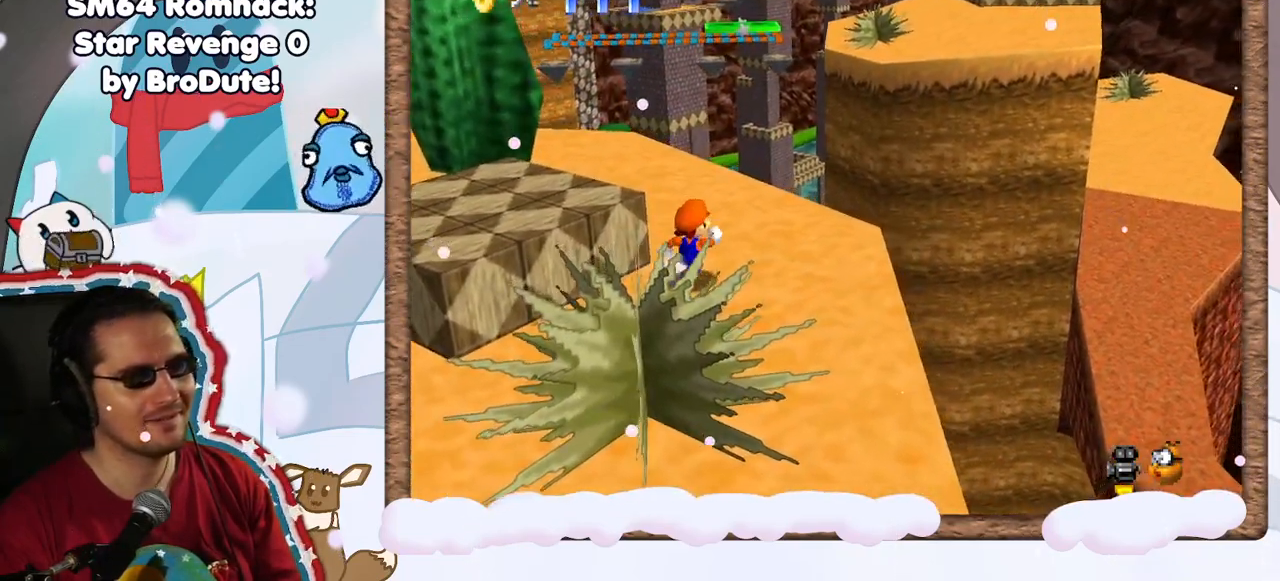
{"buttons": ["Z"], "left_stick": "up-right", "events": [[383, "Z", "down"]]}
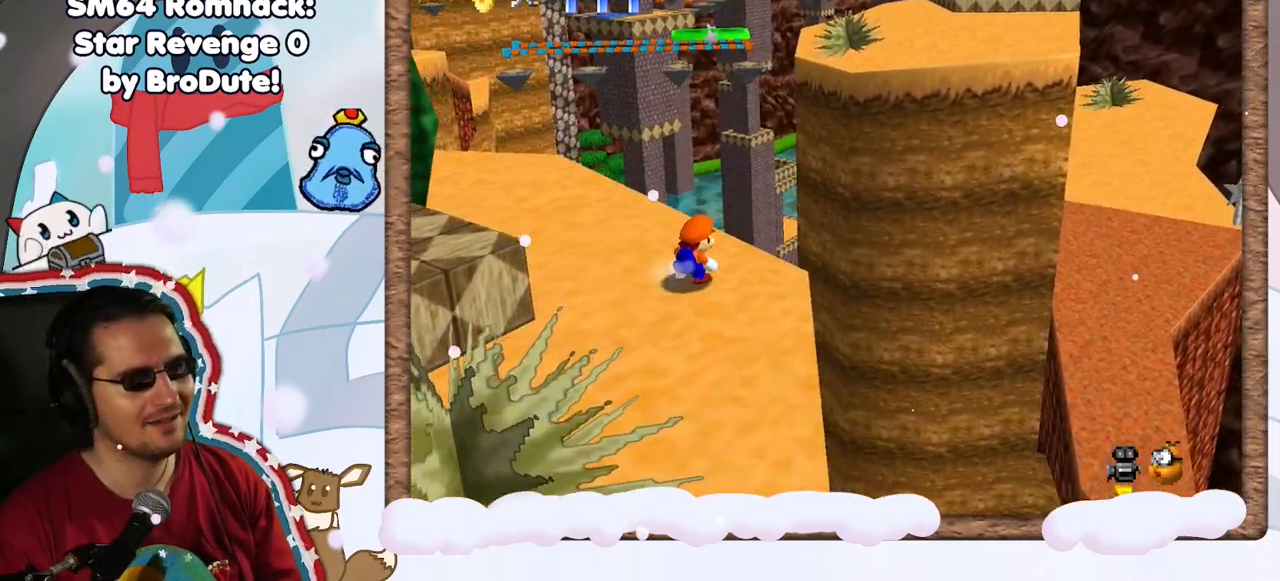
{"buttons": ["A", "Z"], "left_stick": "right", "events": [[83, "A", "down"], [200, "left_stick", "right"]]}
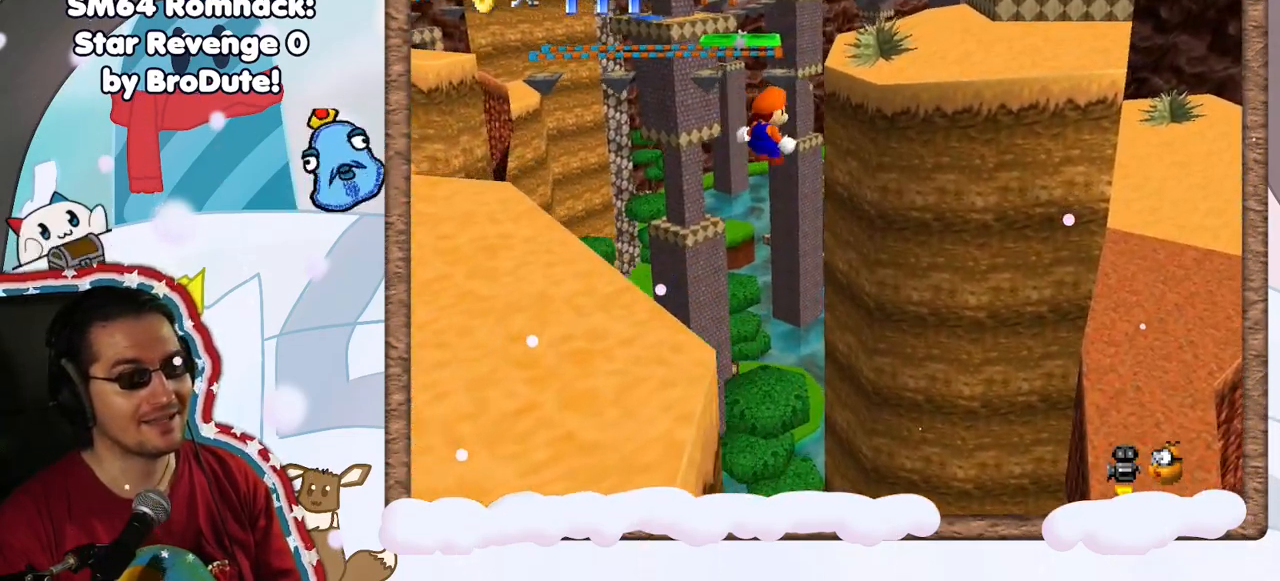
{"buttons": [], "left_stick": "right", "events": [[17, "A", "up"], [17, "Z", "up"]]}
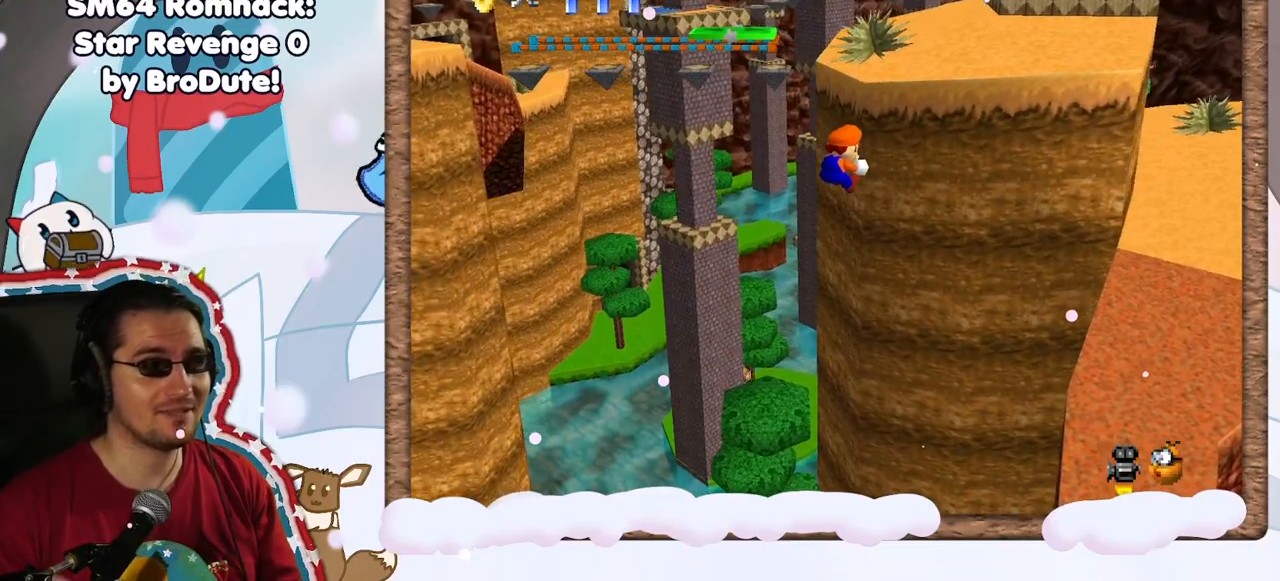
{"buttons": [], "left_stick": "up", "events": [[467, "left_stick", "up"]]}
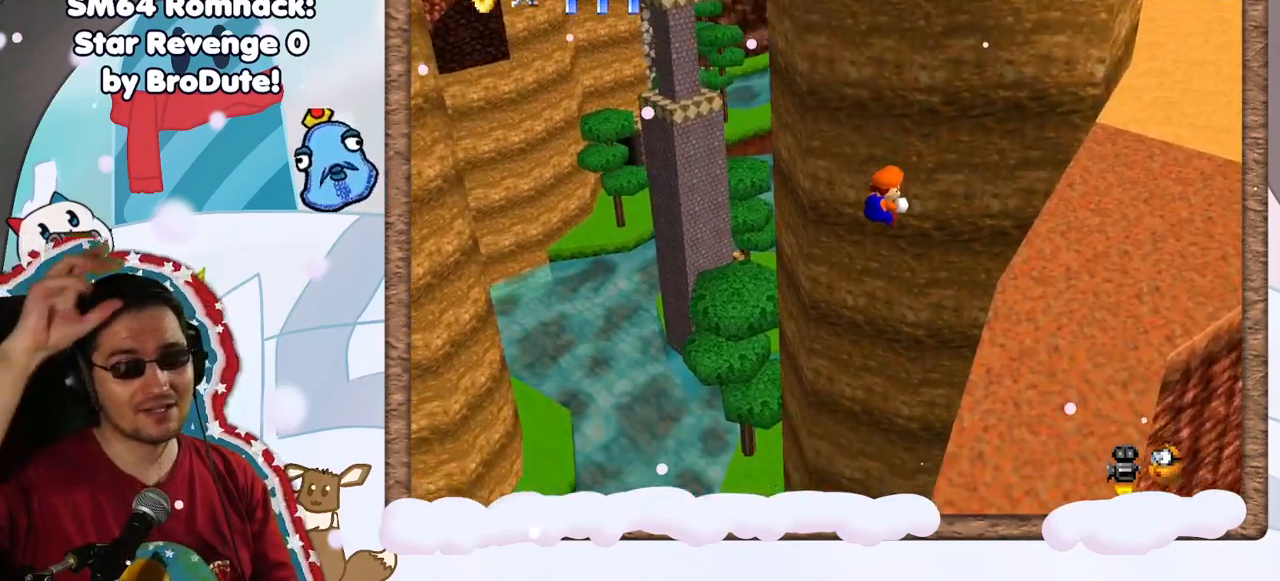
{"buttons": [], "left_stick": "down-right", "events": [[117, "left_stick", "left"], [300, "left_stick", "down"], [350, "left_stick", "down-right"]]}
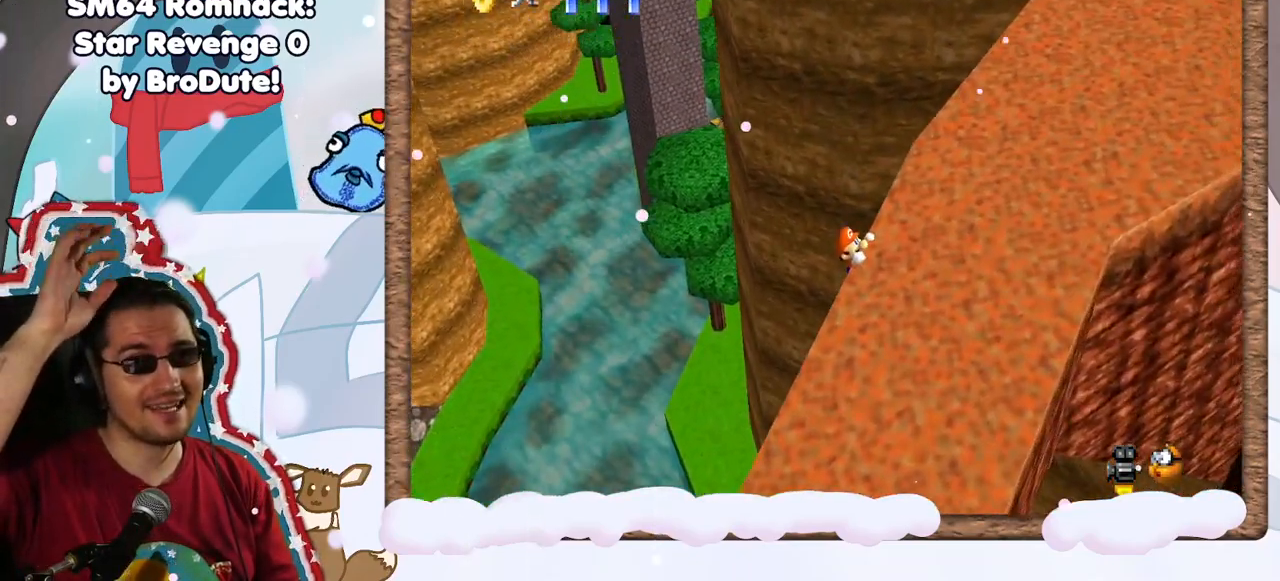
{"buttons": [], "left_stick": "up-right", "events": [[183, "left_stick", "up-right"], [350, "left_stick", "center"], [483, "left_stick", "up-right"]]}
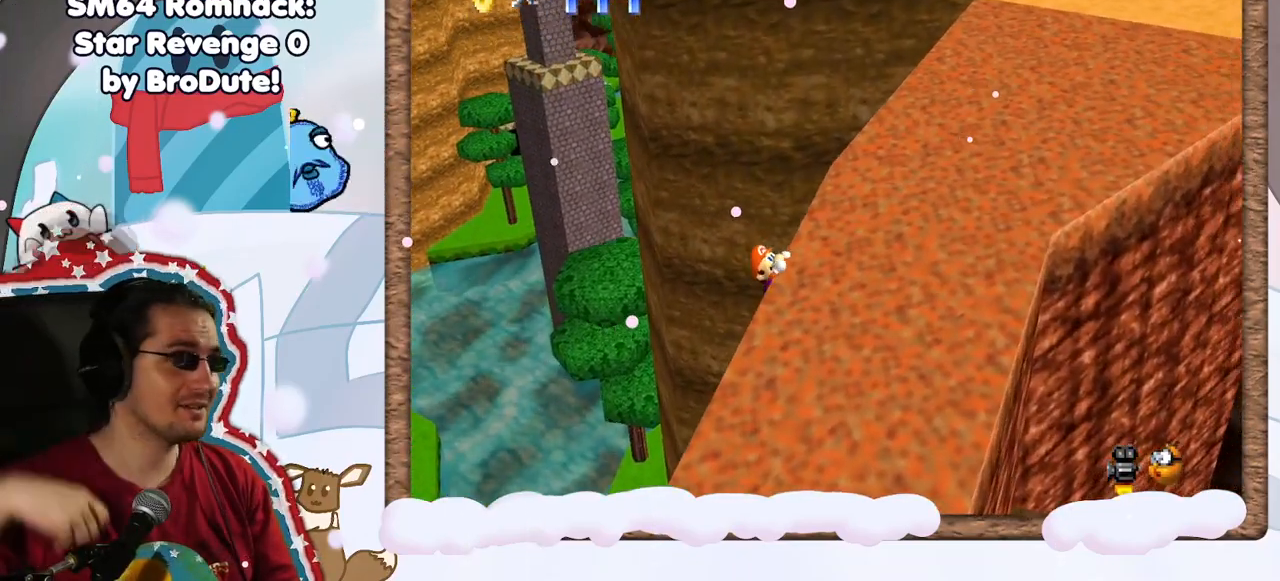
{"buttons": [], "left_stick": "right", "events": [[267, "left_stick", "right"]]}
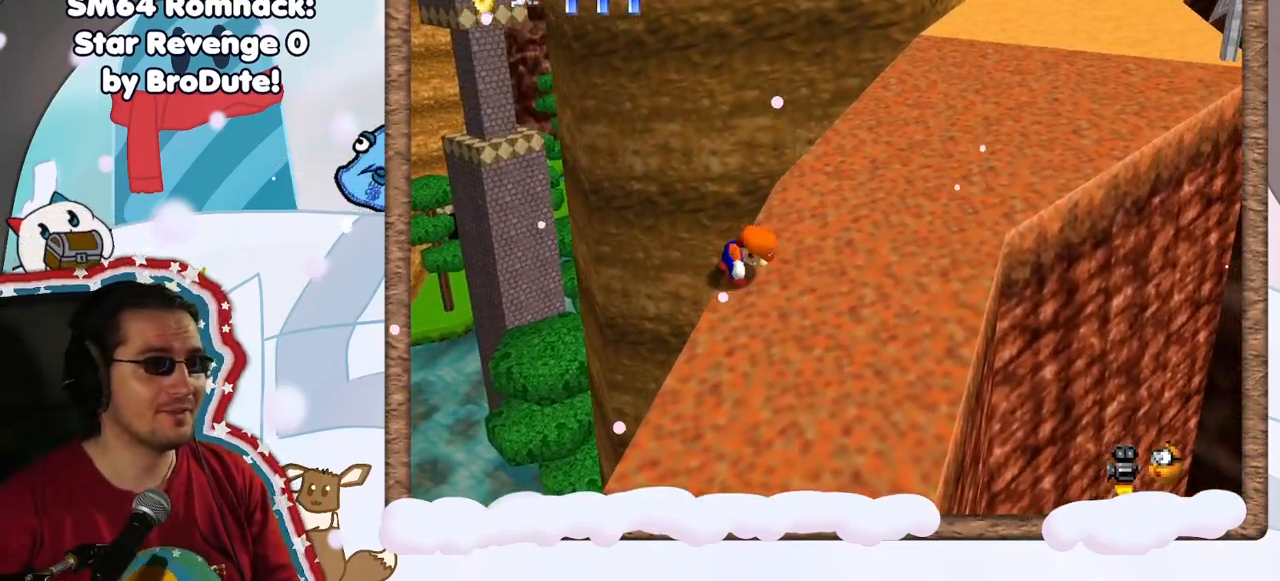
{"buttons": [], "left_stick": "up-right", "events": [[200, "DPAD_RIGHT", "down"], [267, "DPAD_RIGHT", "up"], [283, "DPAD_DOWN", "down"], [333, "DPAD_DOWN", "up"], [400, "left_stick", "up-right"]]}
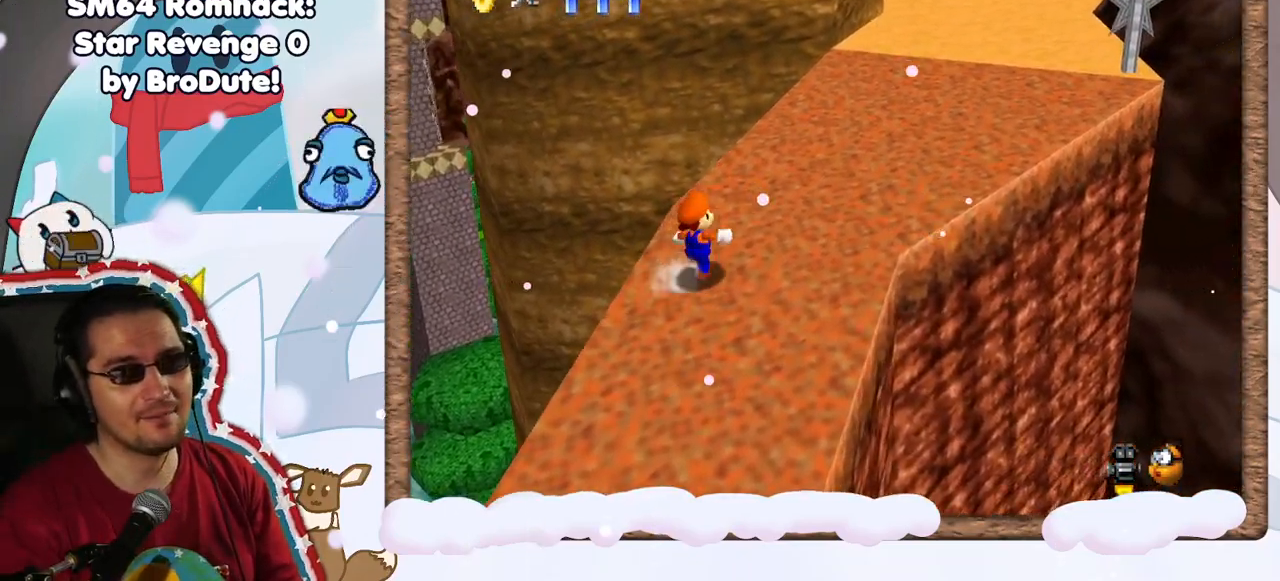
{"buttons": ["C_LEFT"], "left_stick": "up-right", "events": [[450, "C_LEFT", "down"]]}
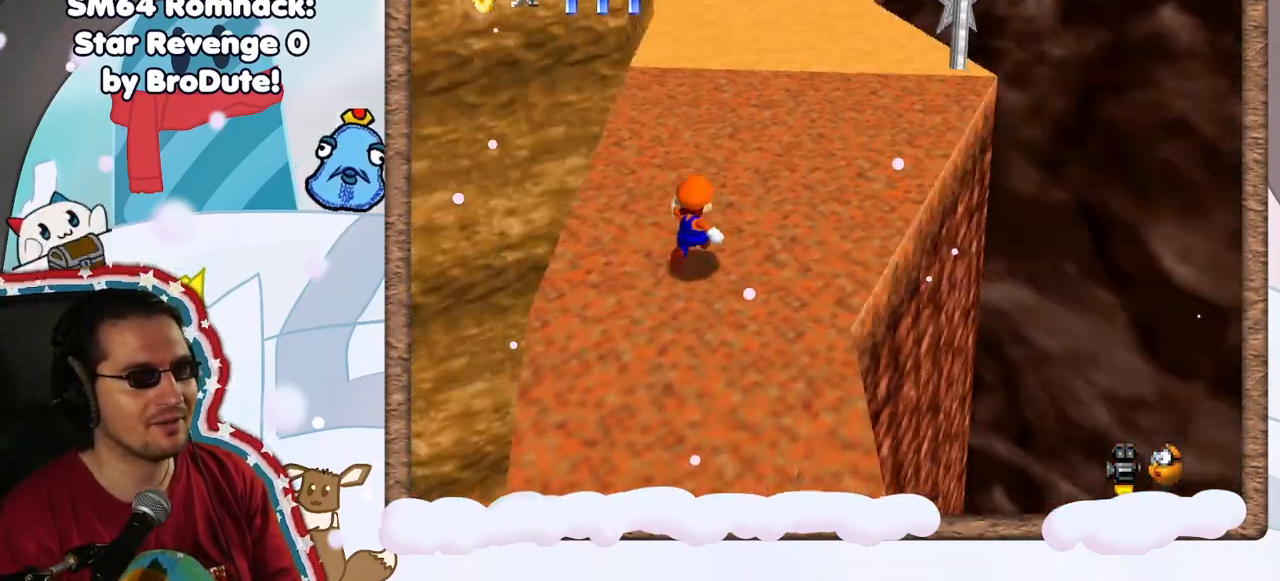
{"buttons": ["C_LEFT"], "left_stick": "up-left", "events": [[117, "C_LEFT", "up"], [117, "left_stick", "up"], [217, "C_LEFT", "down"], [333, "C_LEFT", "up"], [350, "left_stick", "up-left"], [450, "C_LEFT", "down"]]}
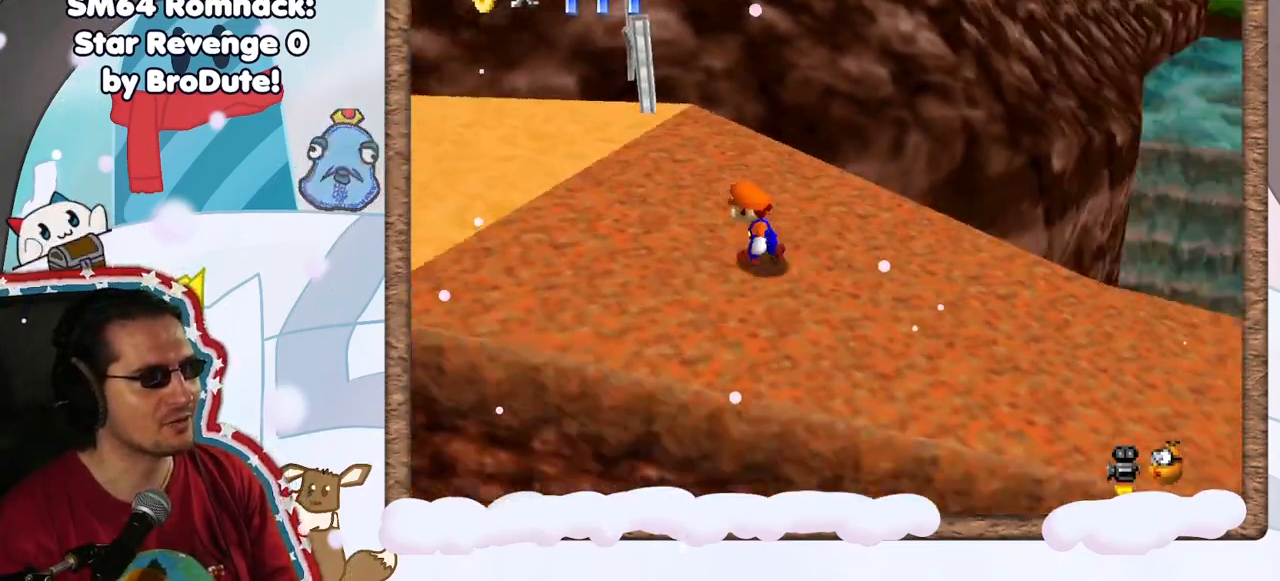
{"buttons": [], "left_stick": "down-left", "events": [[33, "C_LEFT", "up"], [167, "C_LEFT", "down"], [267, "C_LEFT", "up"], [283, "left_stick", "left"], [383, "C_LEFT", "down"], [400, "left_stick", "down-left"], [483, "C_LEFT", "up"]]}
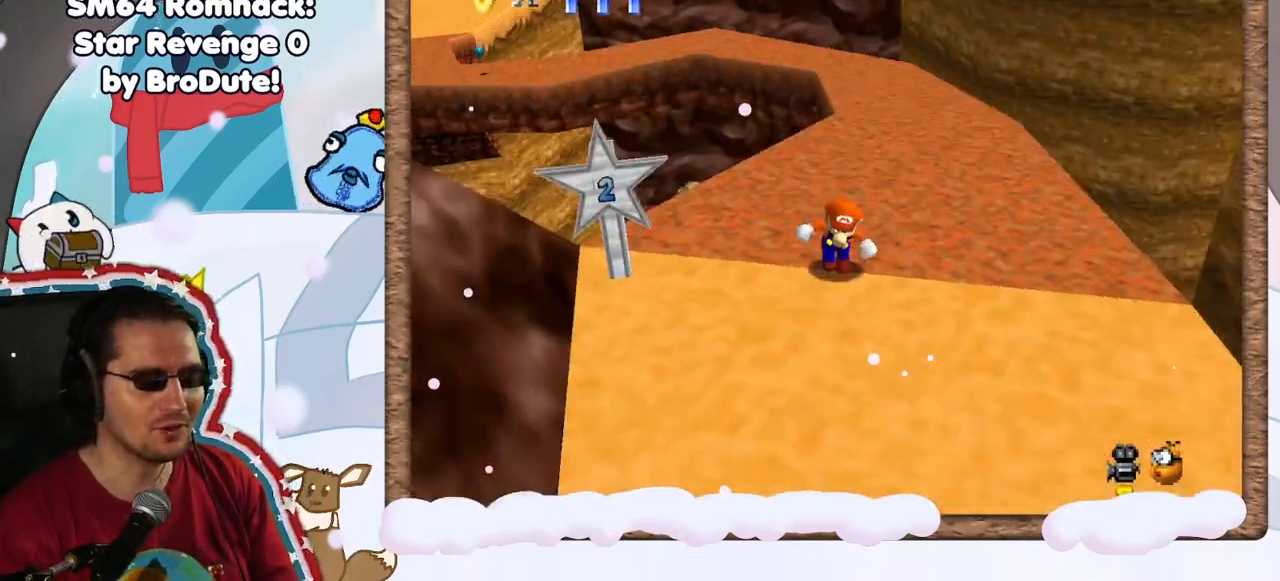
{"buttons": [], "left_stick": "down", "events": [[100, "left_stick", "center"], [417, "left_stick", "down"]]}
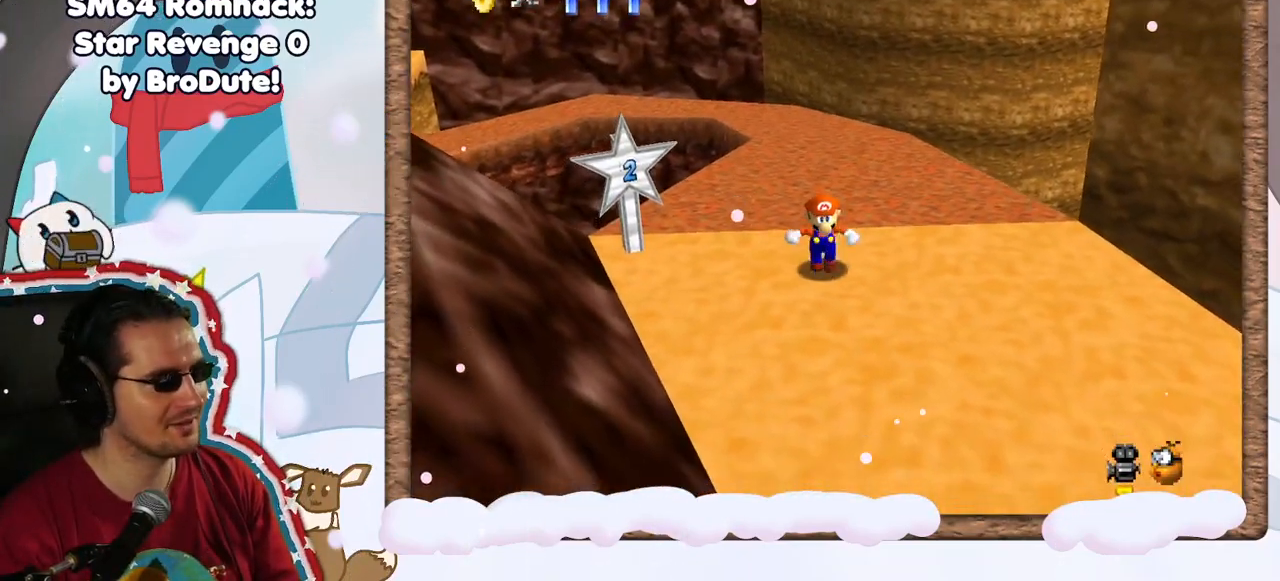
{"buttons": [], "left_stick": "right", "events": [[67, "C_LEFT", "down"], [200, "C_LEFT", "up"], [233, "left_stick", "down-right"], [300, "C_LEFT", "down"], [400, "C_LEFT", "up"], [400, "left_stick", "right"]]}
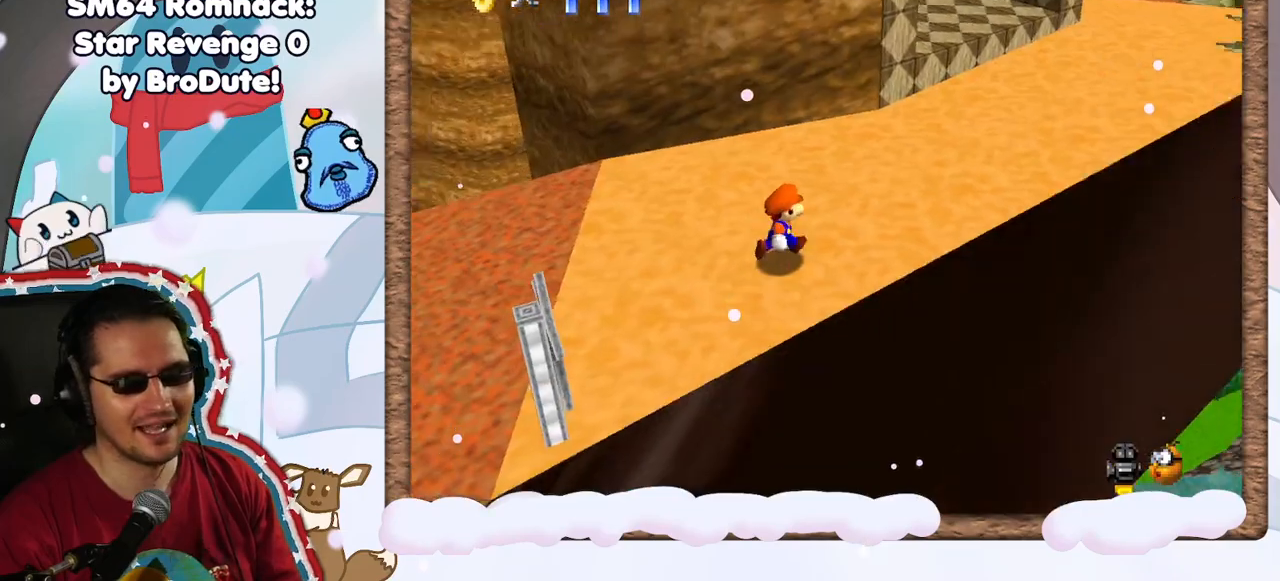
{"buttons": [], "left_stick": "up-right", "events": [[150, "left_stick", "up-right"]]}
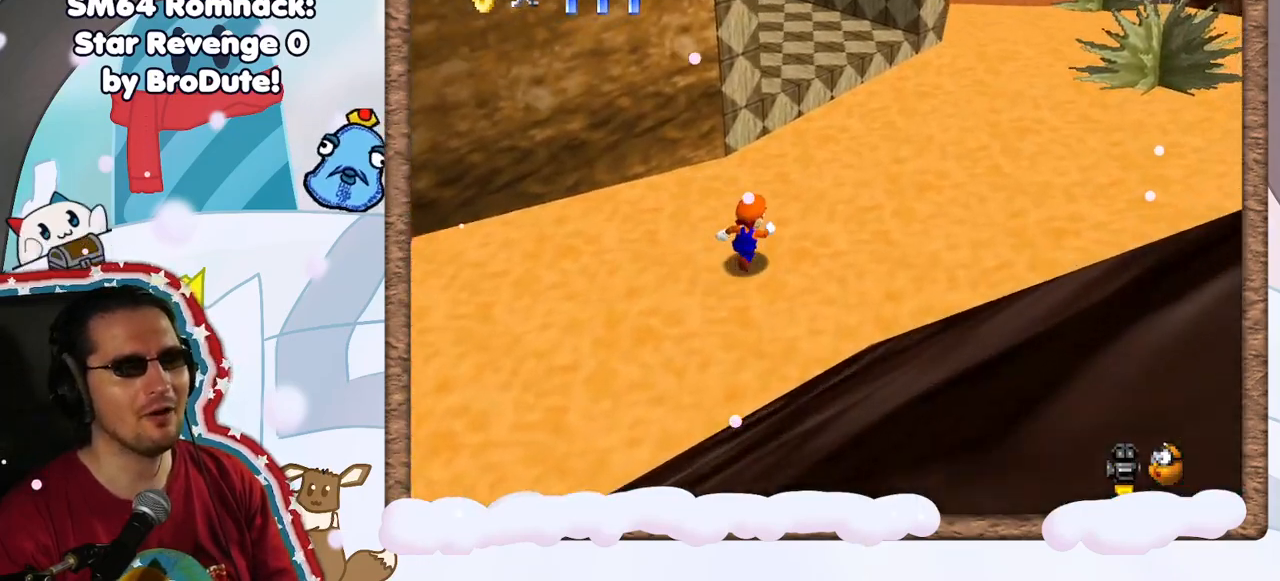
{"buttons": [], "left_stick": "right", "events": [[333, "C_RIGHT", "down"], [433, "C_RIGHT", "up"], [483, "left_stick", "right"]]}
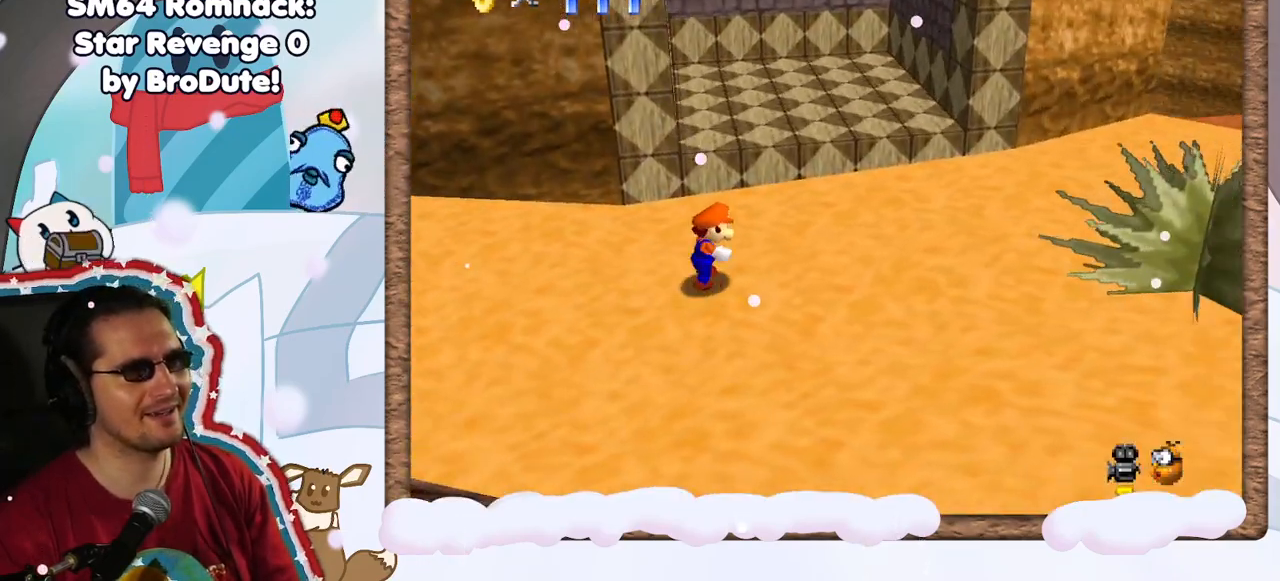
{"buttons": [], "left_stick": "up-right"}
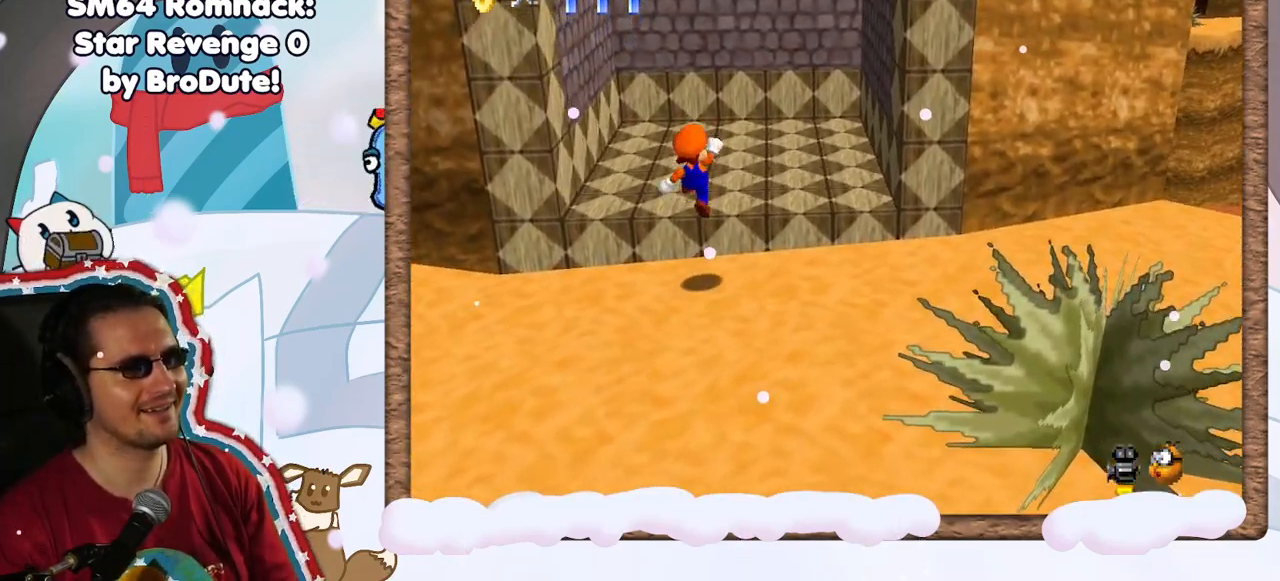
{"buttons": [], "left_stick": "left", "events": [[250, "left_stick", "up-left"], [383, "left_stick", "left"]]}
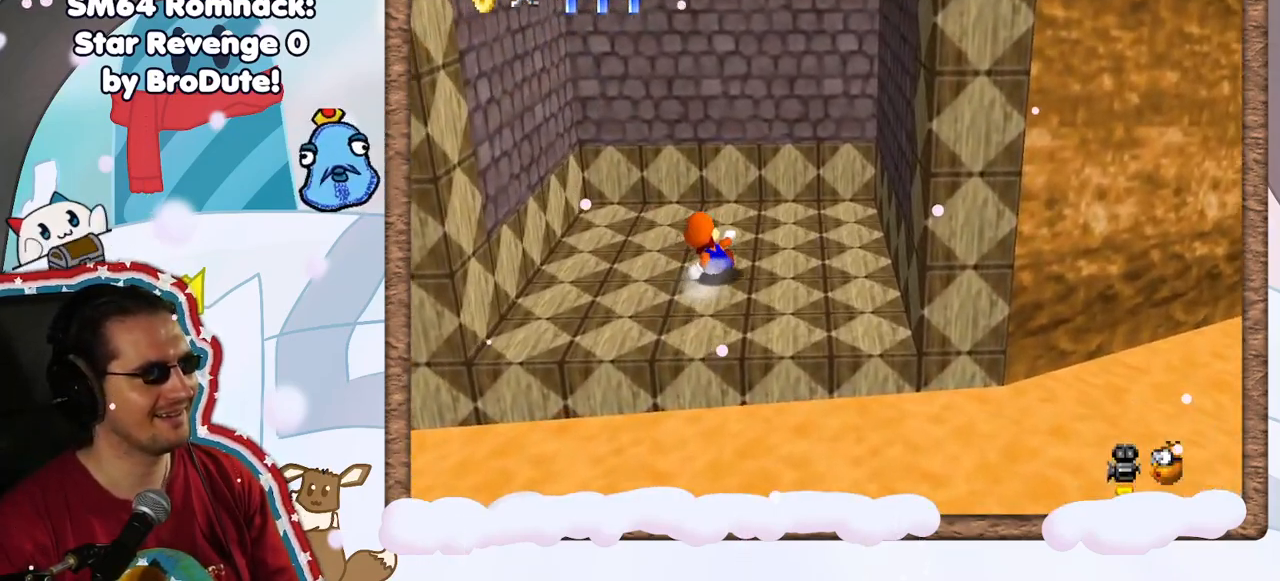
{"buttons": ["A"], "left_stick": "left", "events": [[433, "A", "down"]]}
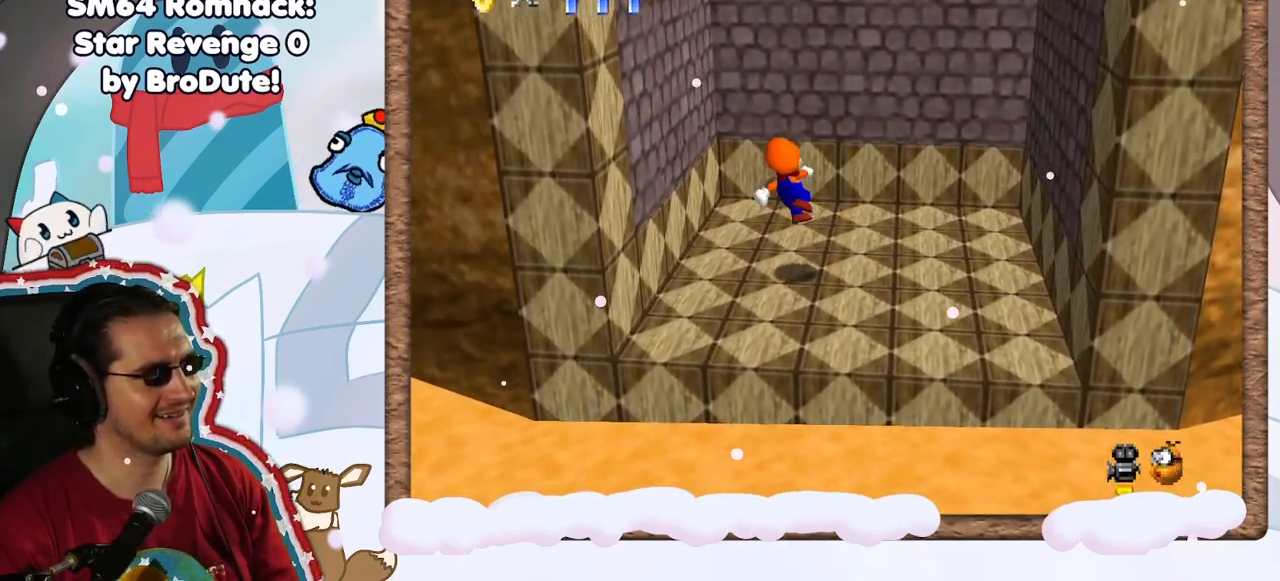
{"buttons": ["A"], "left_stick": "right", "events": [[283, "A", "up"], [467, "A", "down"], [483, "left_stick", "right"]]}